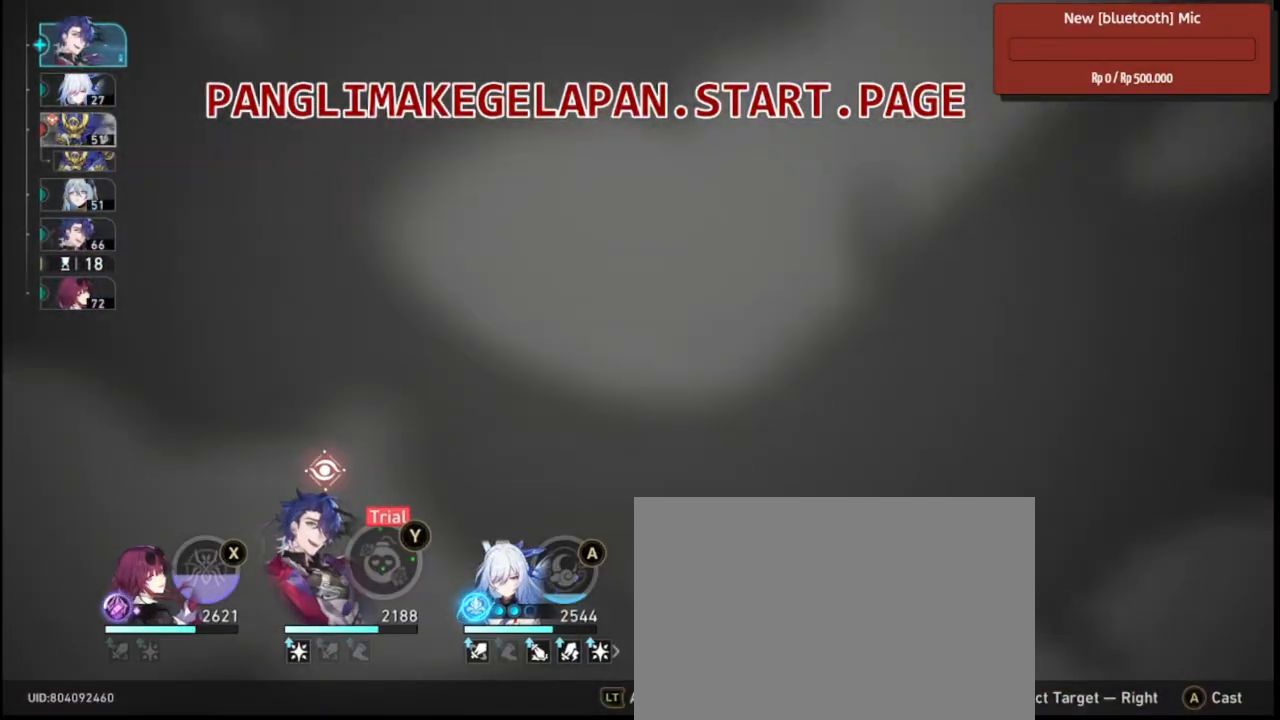
Gameplay with a controller (PlayStation layout); each line is a JSON object with the inputs held at the frame after it. "events" lists button and stick changes between this image and that frame as [ms after this image, input, new state], when the widget could be followed in between.
{"buttons": ["L2", "R2"], "left_stick": "center", "right_stick": "center", "events": []}
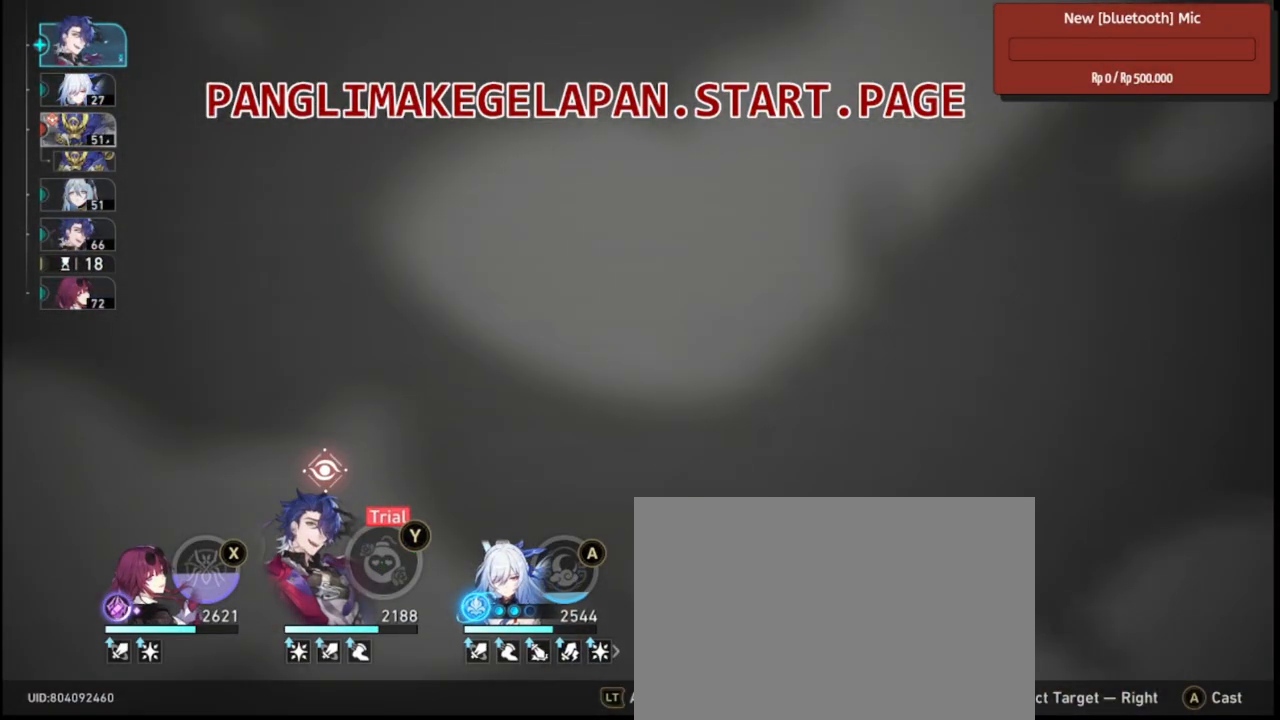
{"buttons": ["L2", "R2"], "left_stick": "center", "right_stick": "center", "events": []}
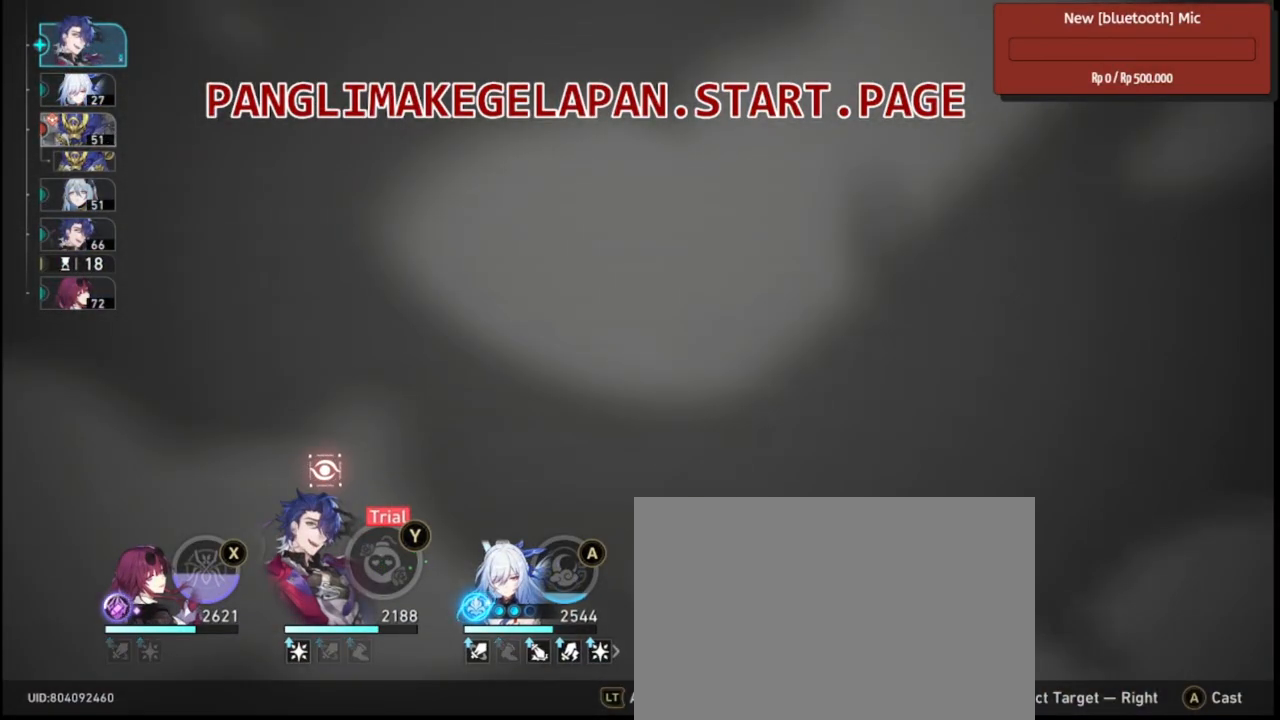
{"buttons": ["L2", "R2"], "left_stick": "center", "right_stick": "center", "events": []}
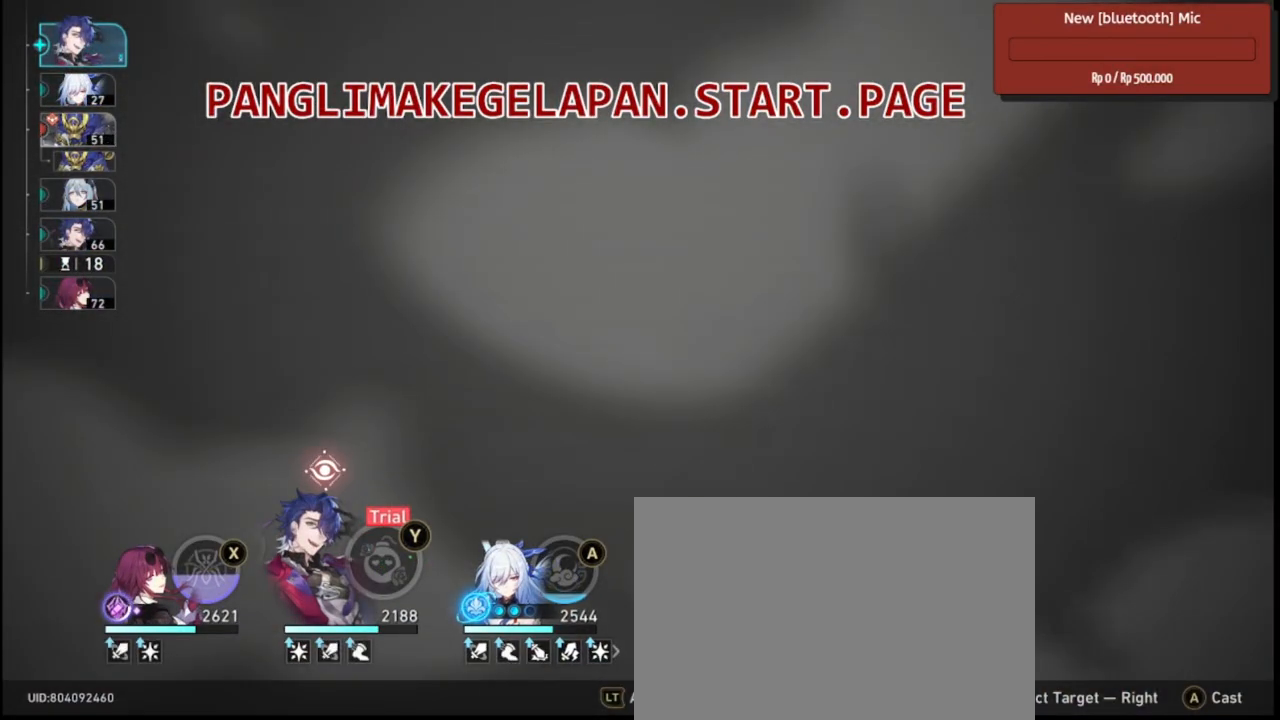
{"buttons": ["L2", "R2"], "left_stick": "center", "right_stick": "center", "events": []}
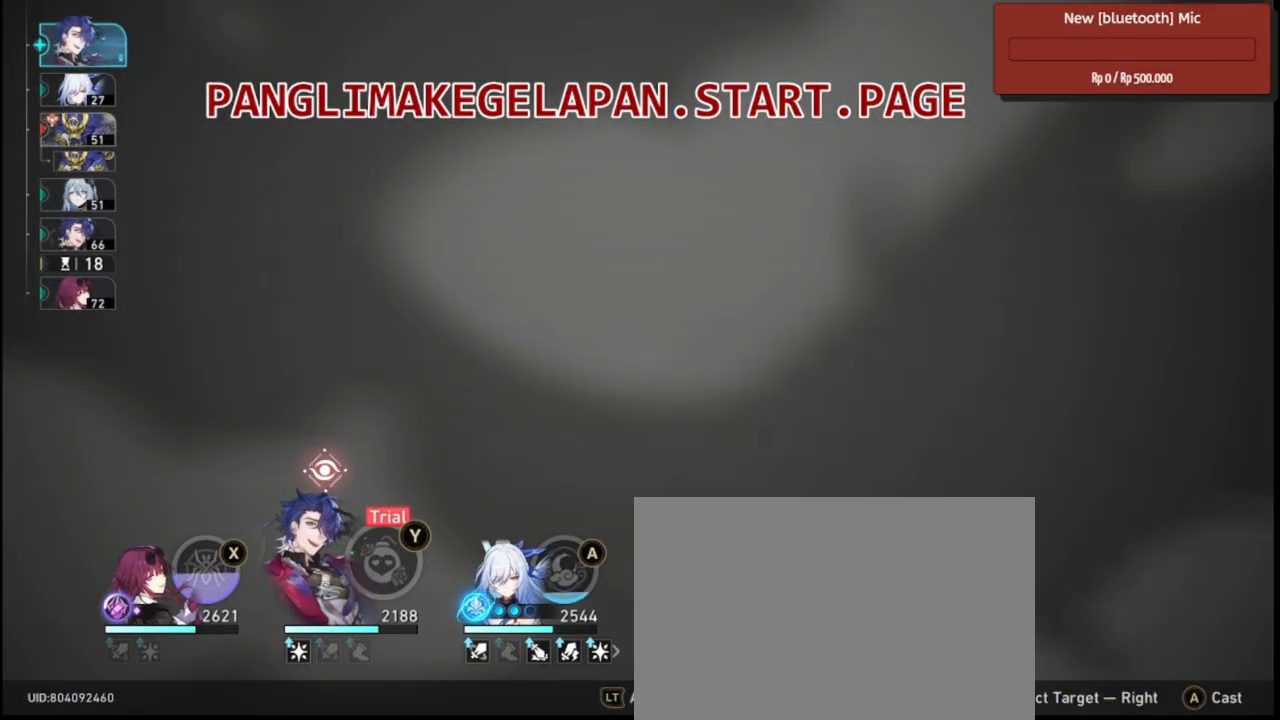
{"buttons": ["L2", "R2"], "left_stick": "center", "right_stick": "center", "events": []}
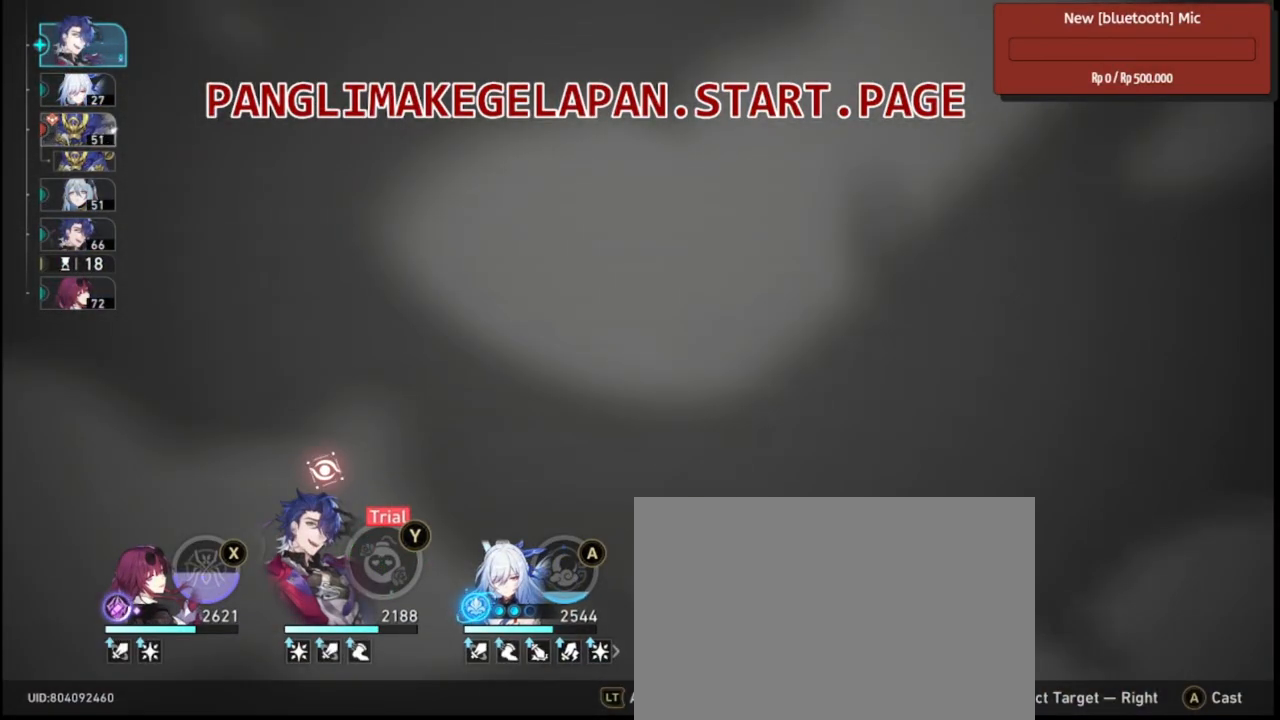
{"buttons": ["L2", "R2"], "left_stick": "center", "right_stick": "center", "events": []}
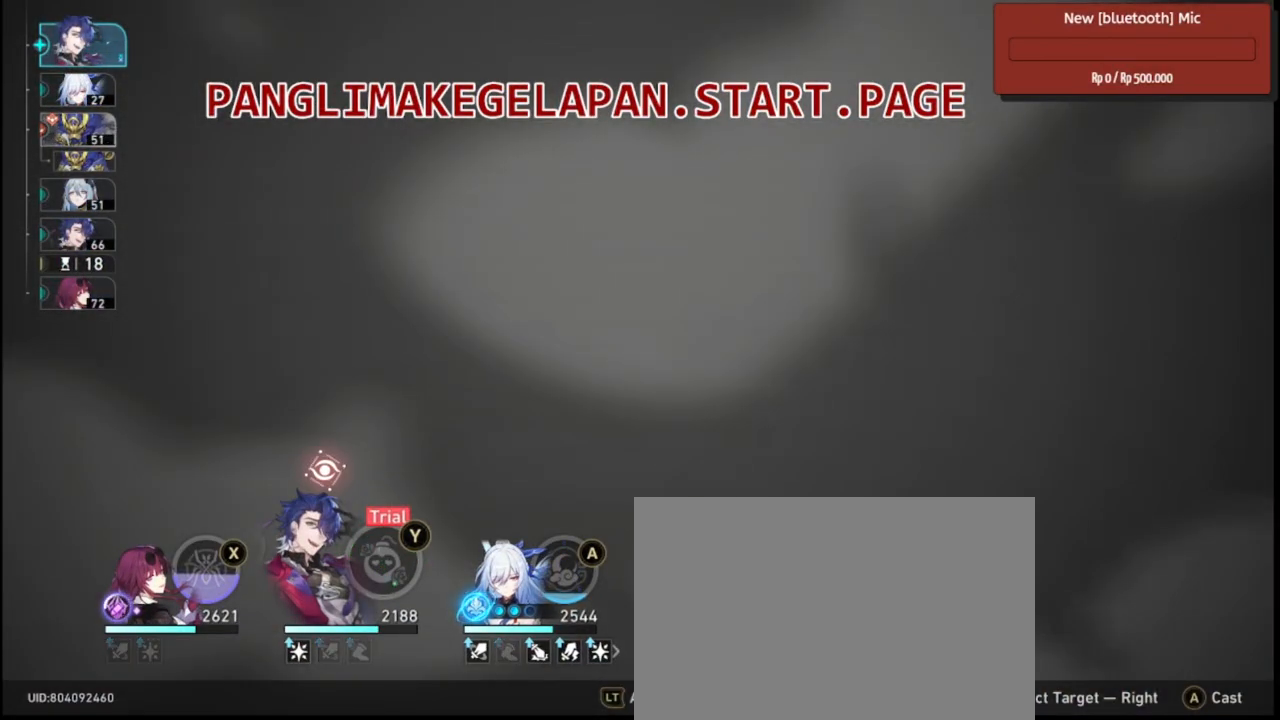
{"buttons": ["L2", "R2"], "left_stick": "center", "right_stick": "center", "events": []}
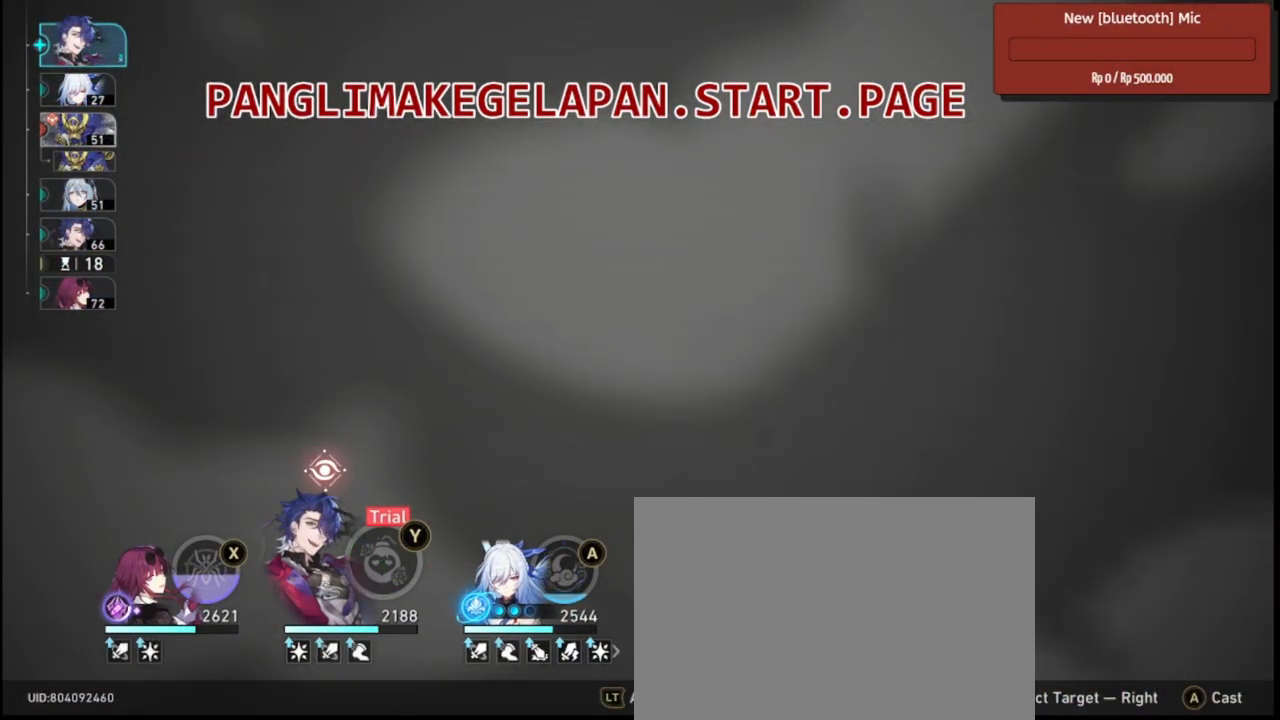
{"buttons": ["L2", "R2"], "left_stick": "center", "right_stick": "center", "events": []}
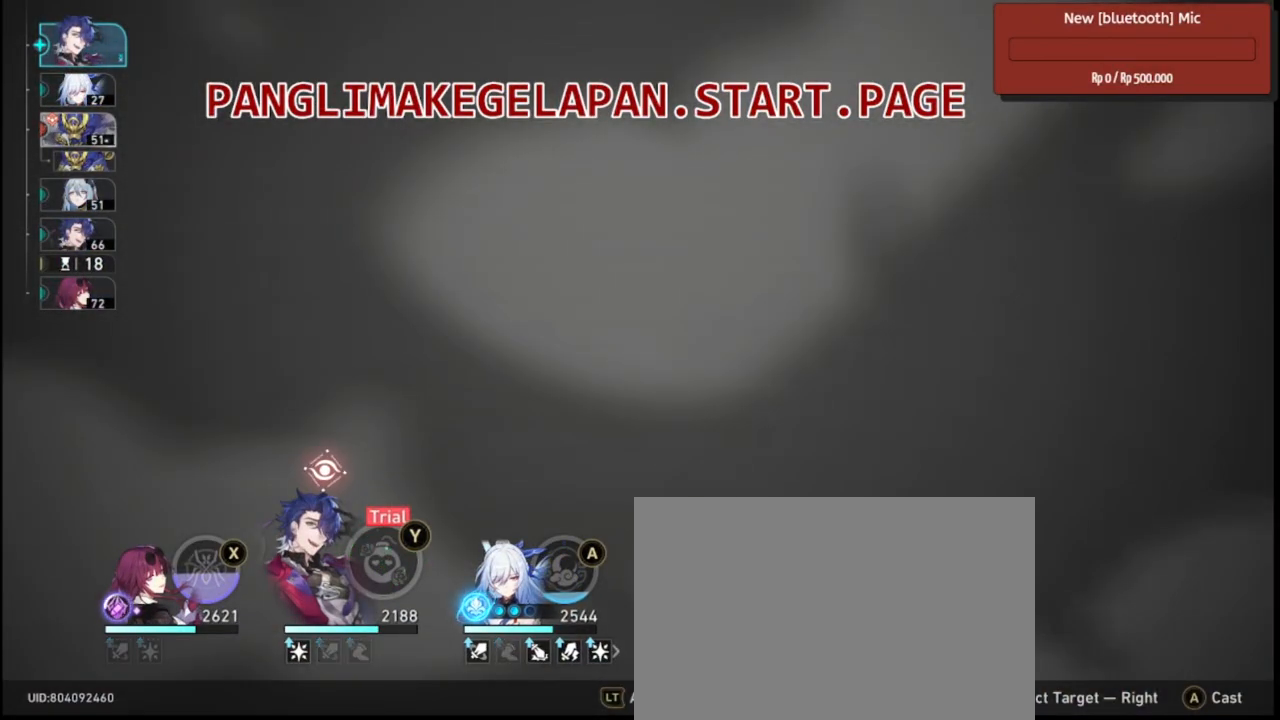
{"buttons": ["L2", "R2"], "left_stick": "center", "right_stick": "center", "events": []}
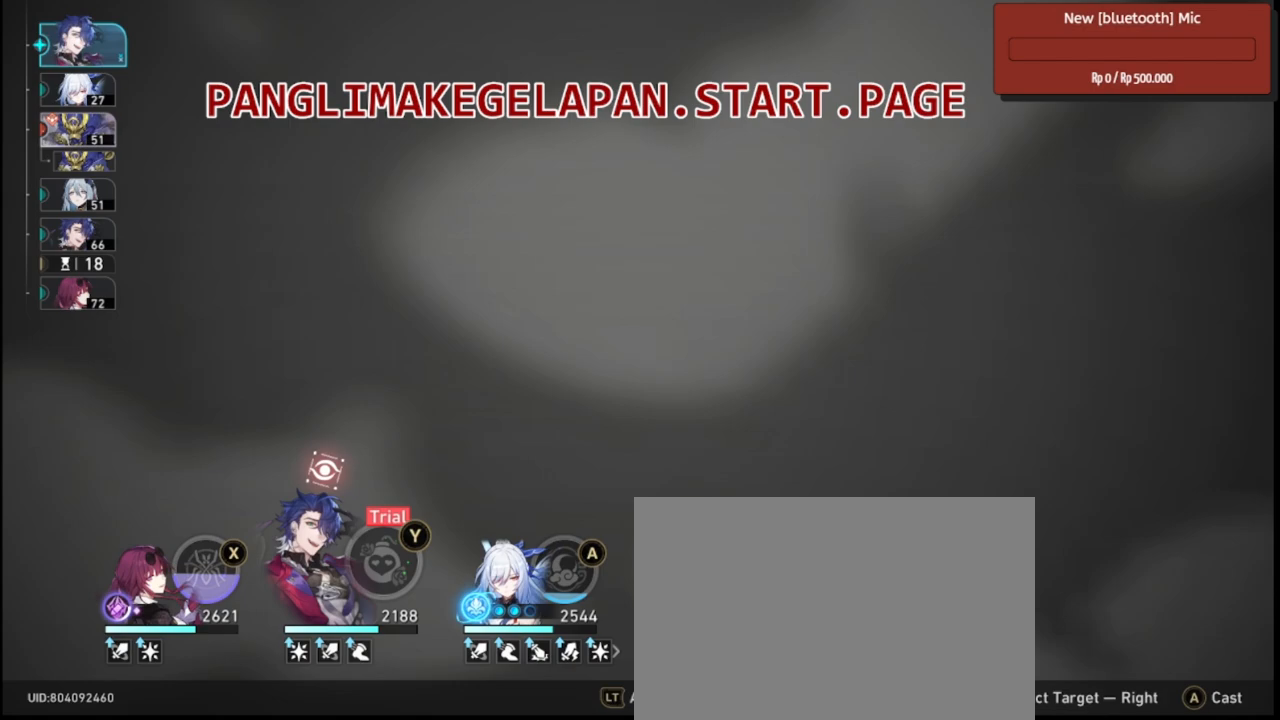
{"buttons": ["L2", "R2"], "left_stick": "center", "right_stick": "center", "events": []}
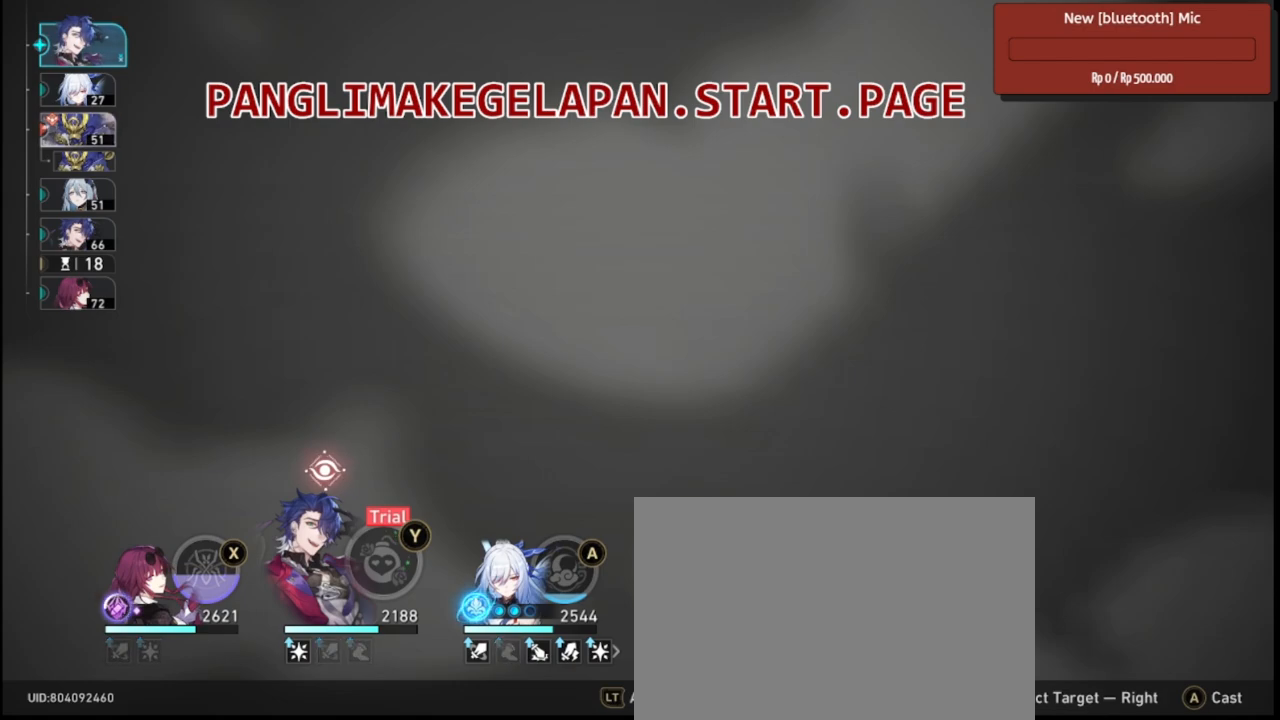
{"buttons": ["L2", "R2"], "left_stick": "center", "right_stick": "center", "events": []}
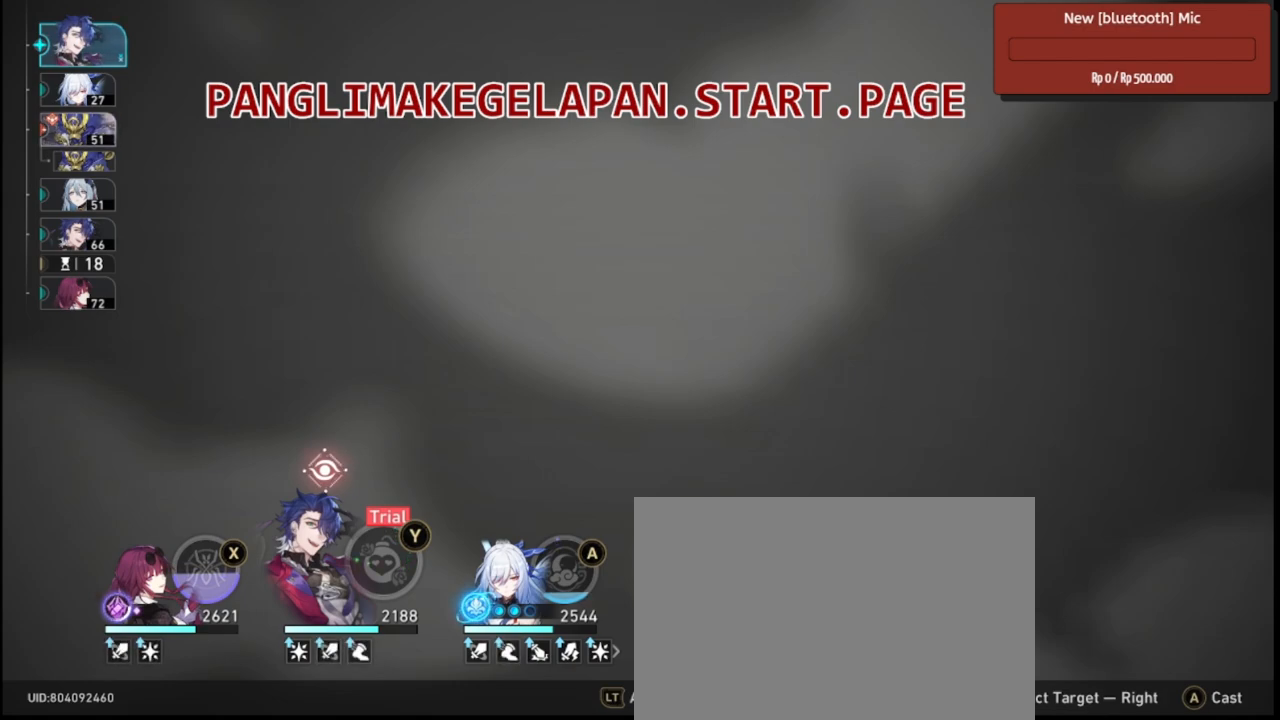
{"buttons": ["L2", "R2"], "left_stick": "center", "right_stick": "center", "events": []}
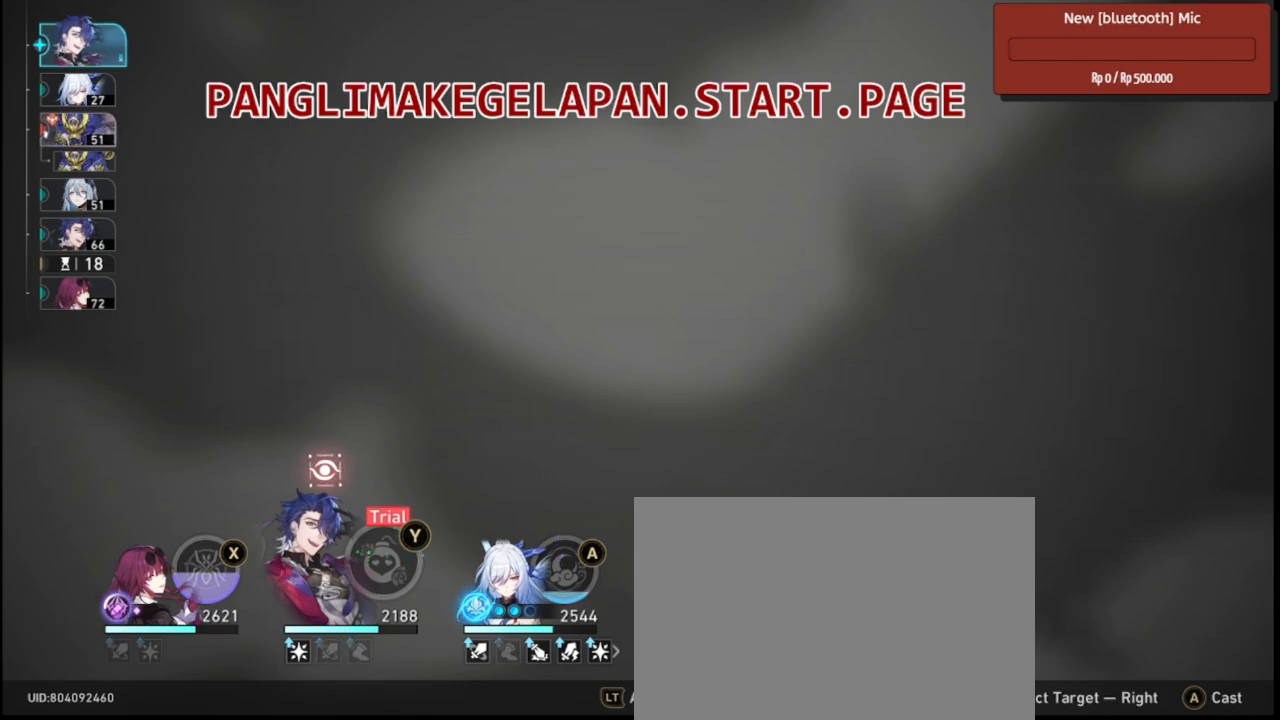
{"buttons": ["L2", "R2"], "left_stick": "center", "right_stick": "center", "events": []}
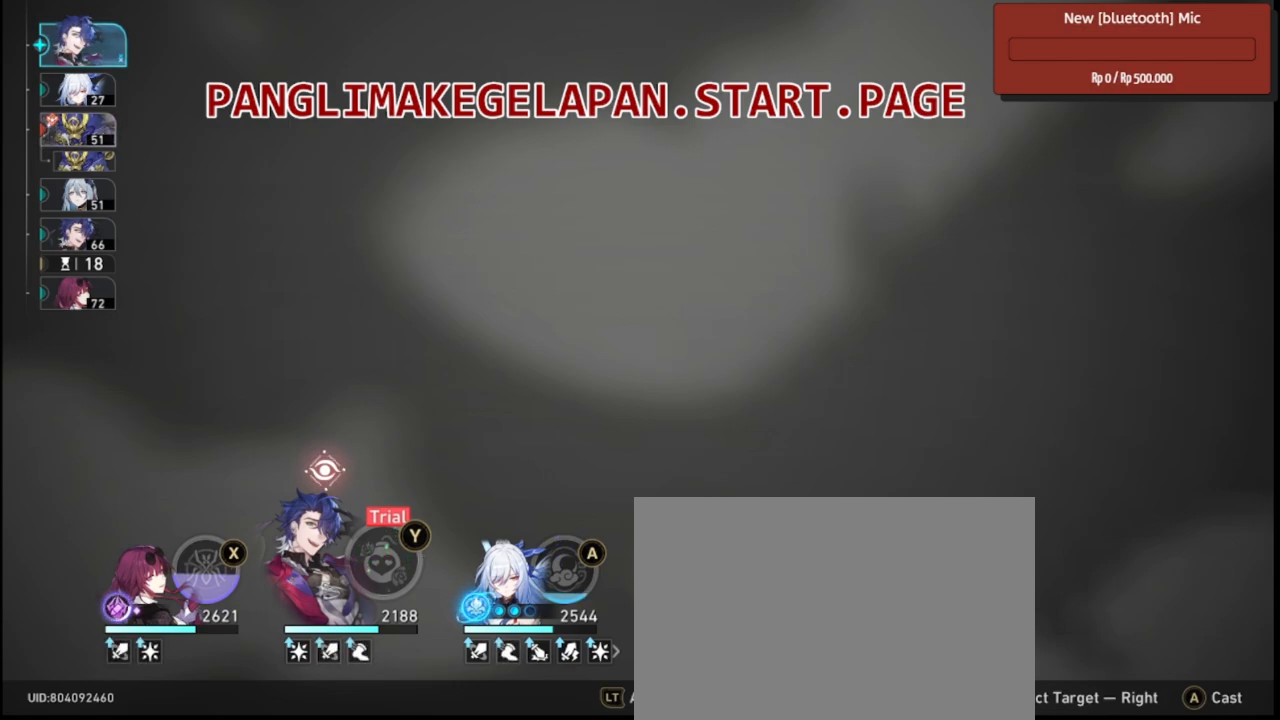
{"buttons": ["L2", "R2"], "left_stick": "center", "right_stick": "center", "events": []}
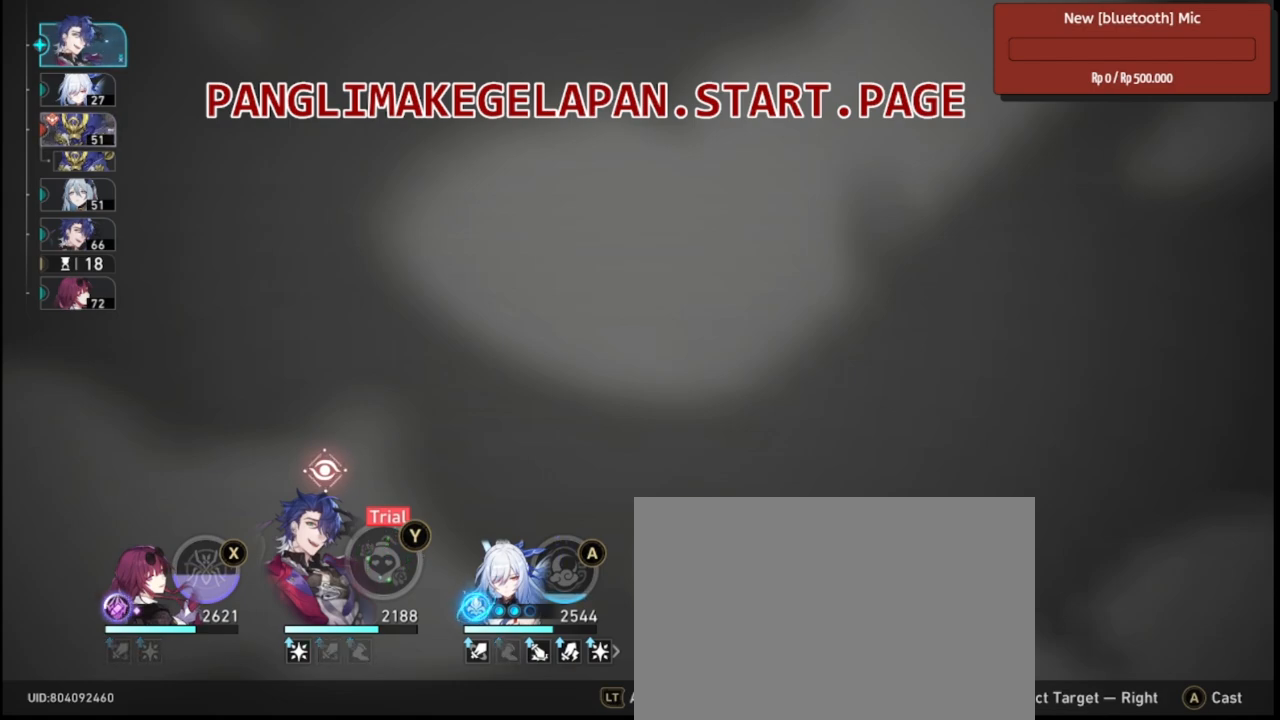
{"buttons": ["L2", "R2"], "left_stick": "center", "right_stick": "center", "events": []}
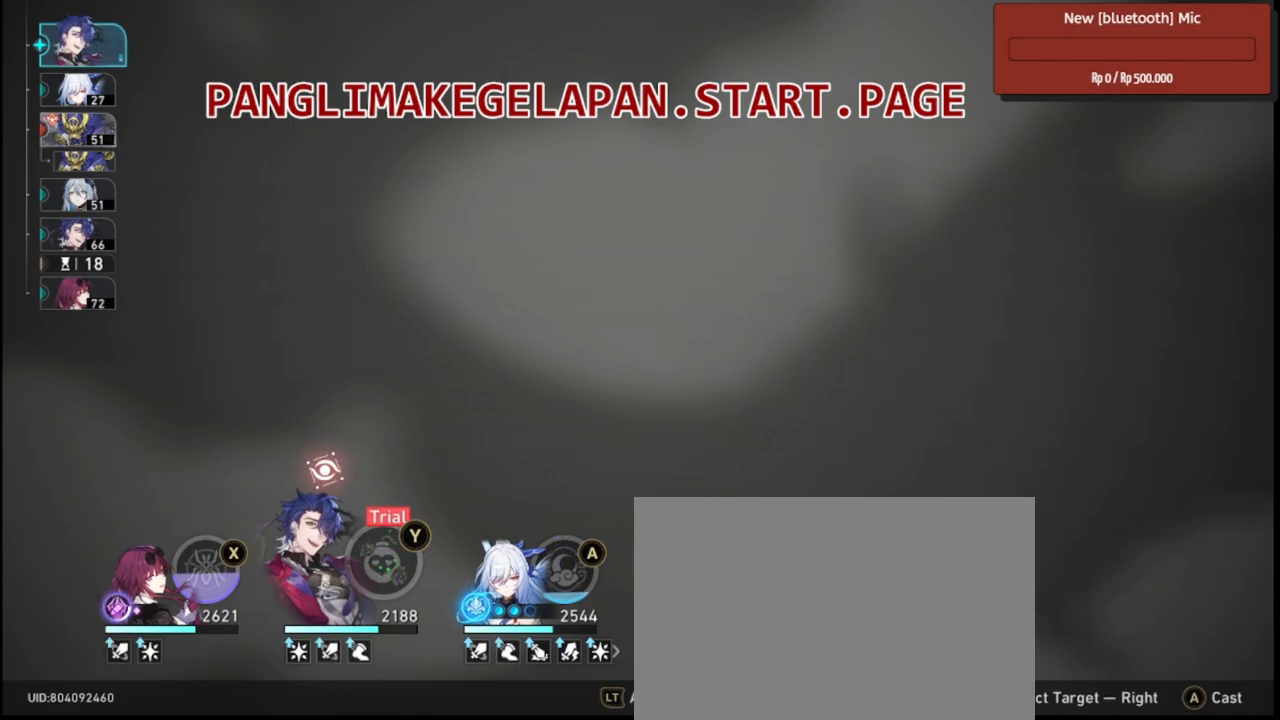
{"buttons": ["L2", "R2"], "left_stick": "center", "right_stick": "center", "events": []}
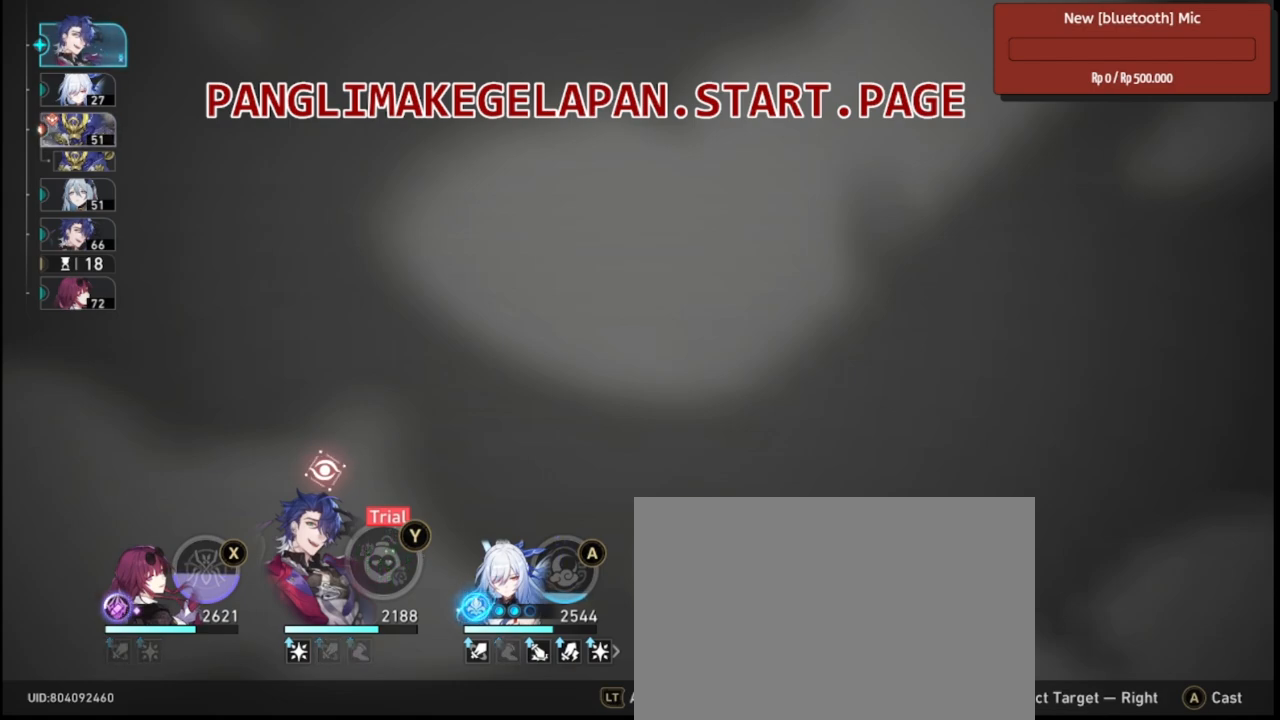
{"buttons": ["L2", "R2"], "left_stick": "center", "right_stick": "center", "events": []}
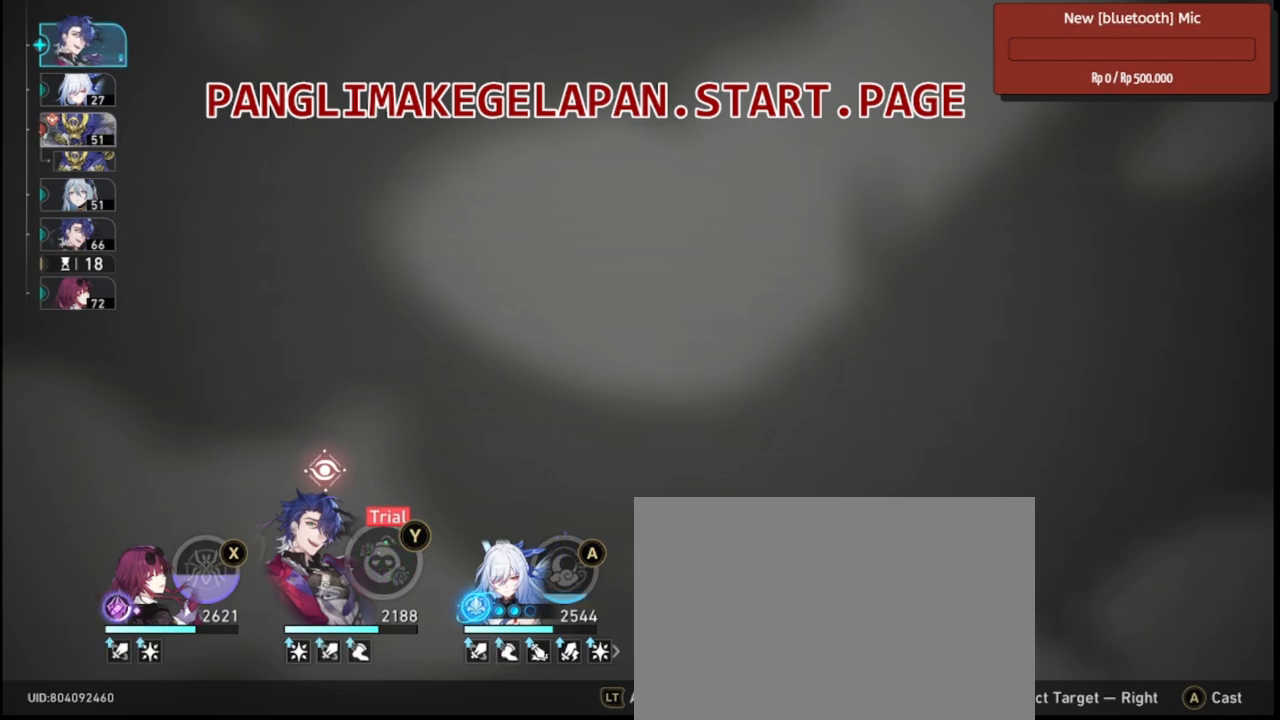
{"buttons": ["L2", "R2"], "left_stick": "center", "right_stick": "center", "events": []}
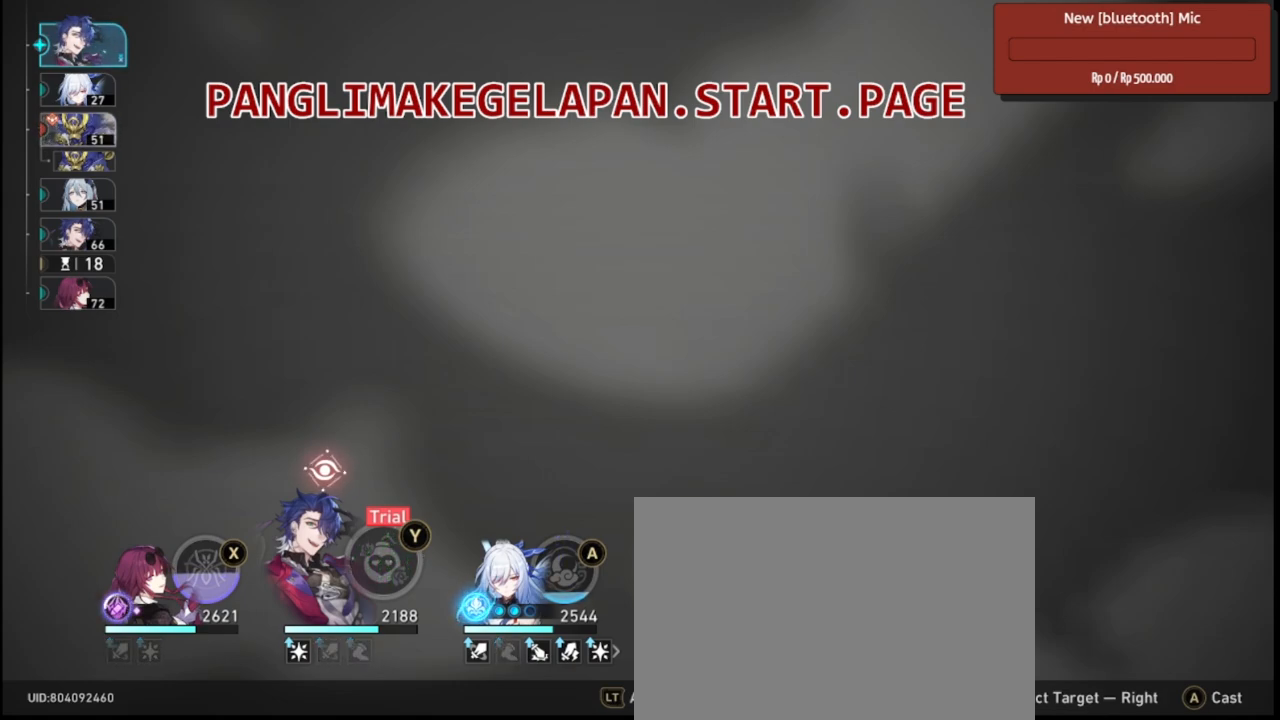
{"buttons": ["L2", "R2"], "left_stick": "center", "right_stick": "center", "events": []}
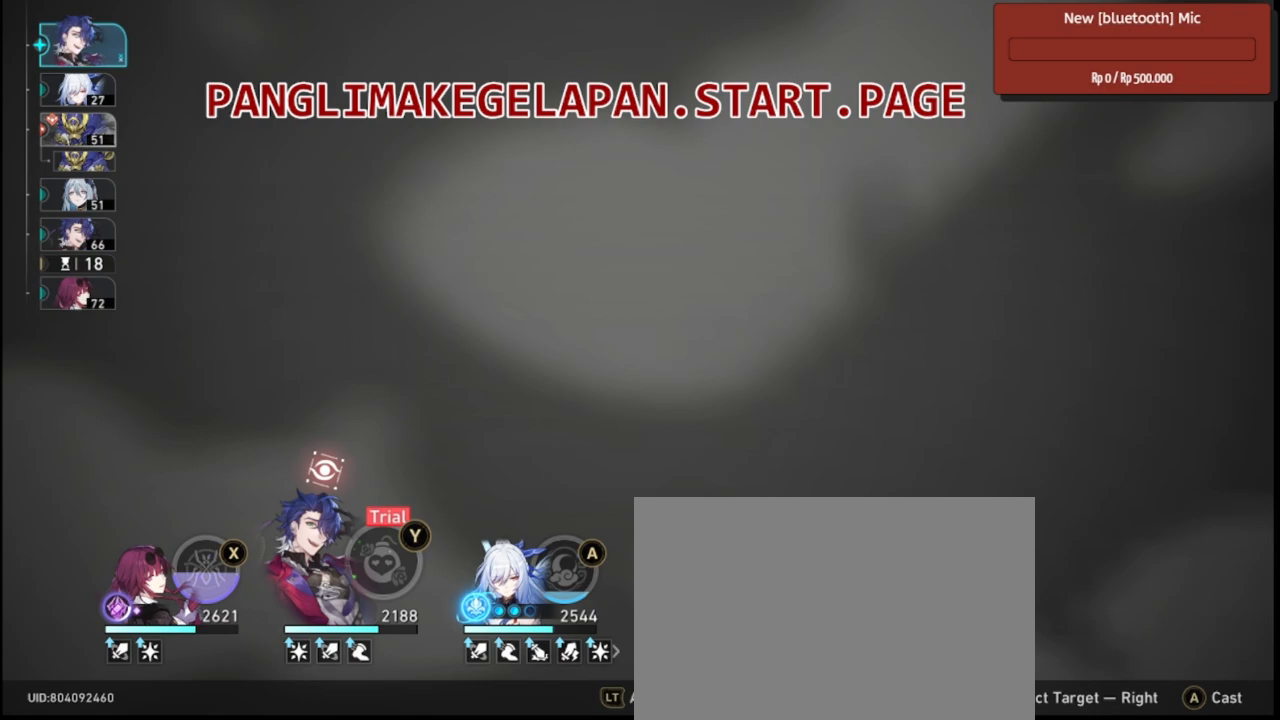
{"buttons": ["L2", "R2"], "left_stick": "center", "right_stick": "center", "events": []}
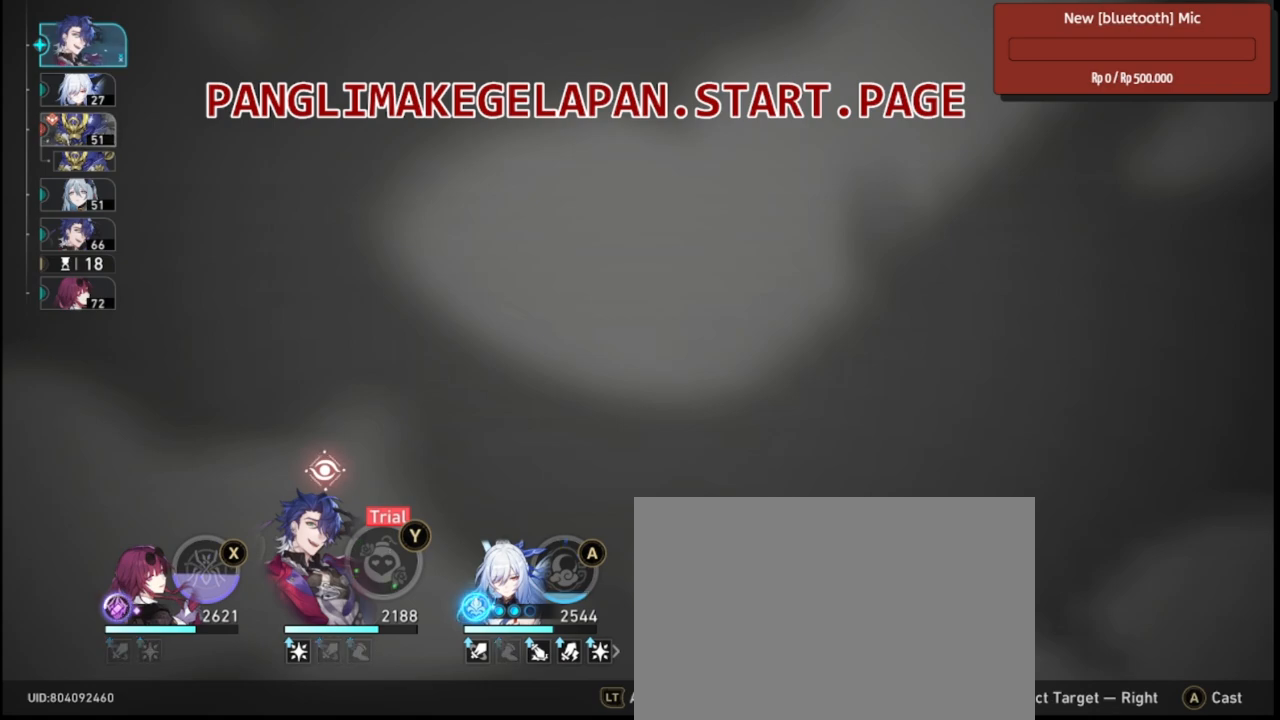
{"buttons": ["L2", "R2"], "left_stick": "center", "right_stick": "center", "events": []}
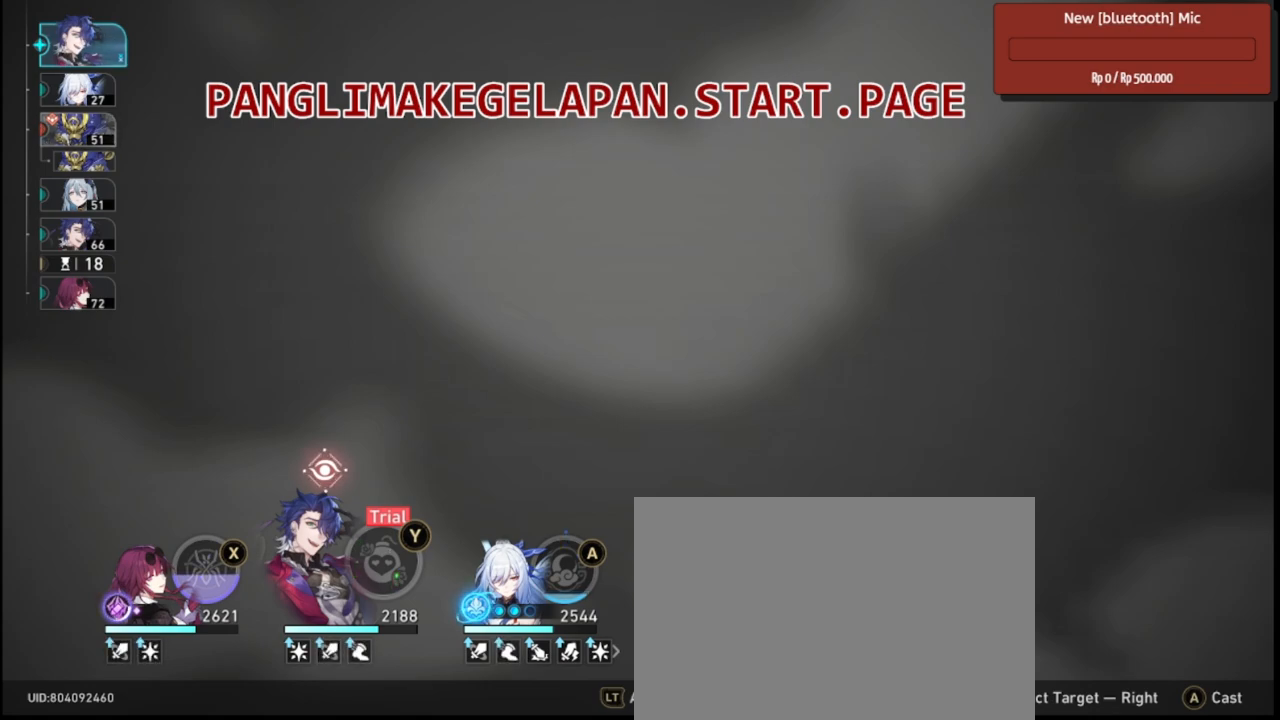
{"buttons": ["L2", "R2"], "left_stick": "center", "right_stick": "center", "events": []}
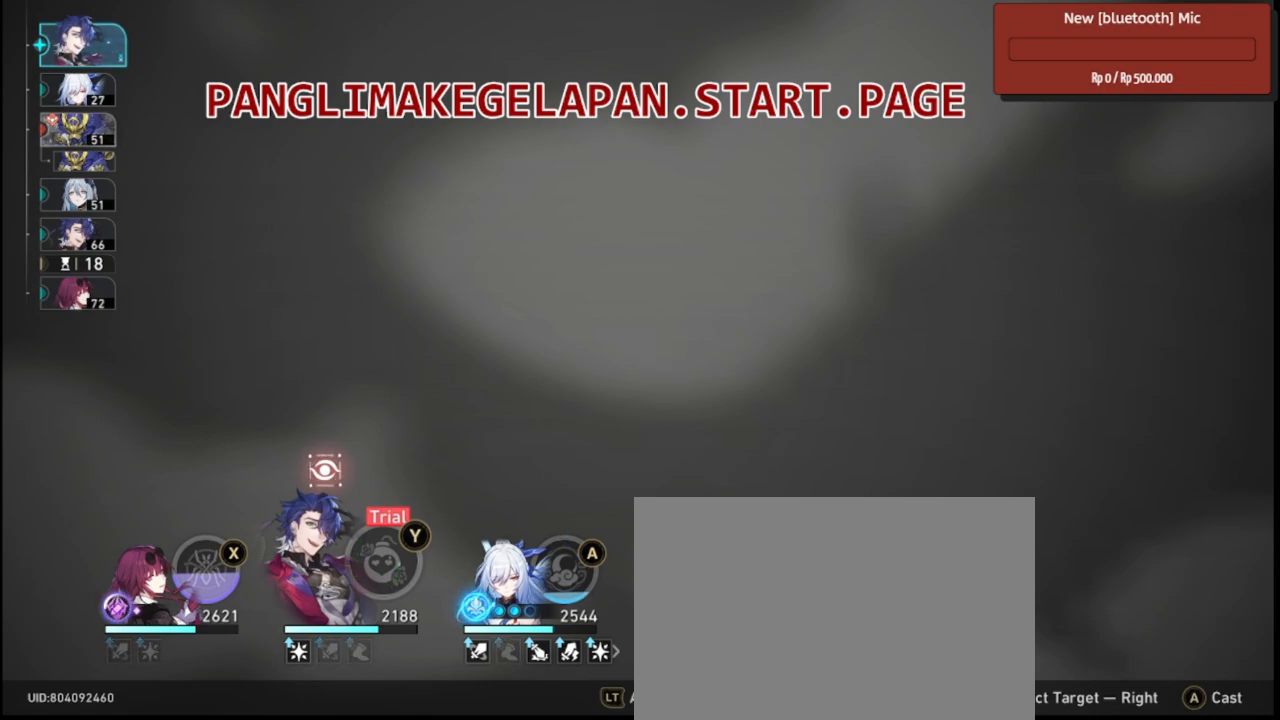
{"buttons": ["L2", "R2"], "left_stick": "center", "right_stick": "center", "events": []}
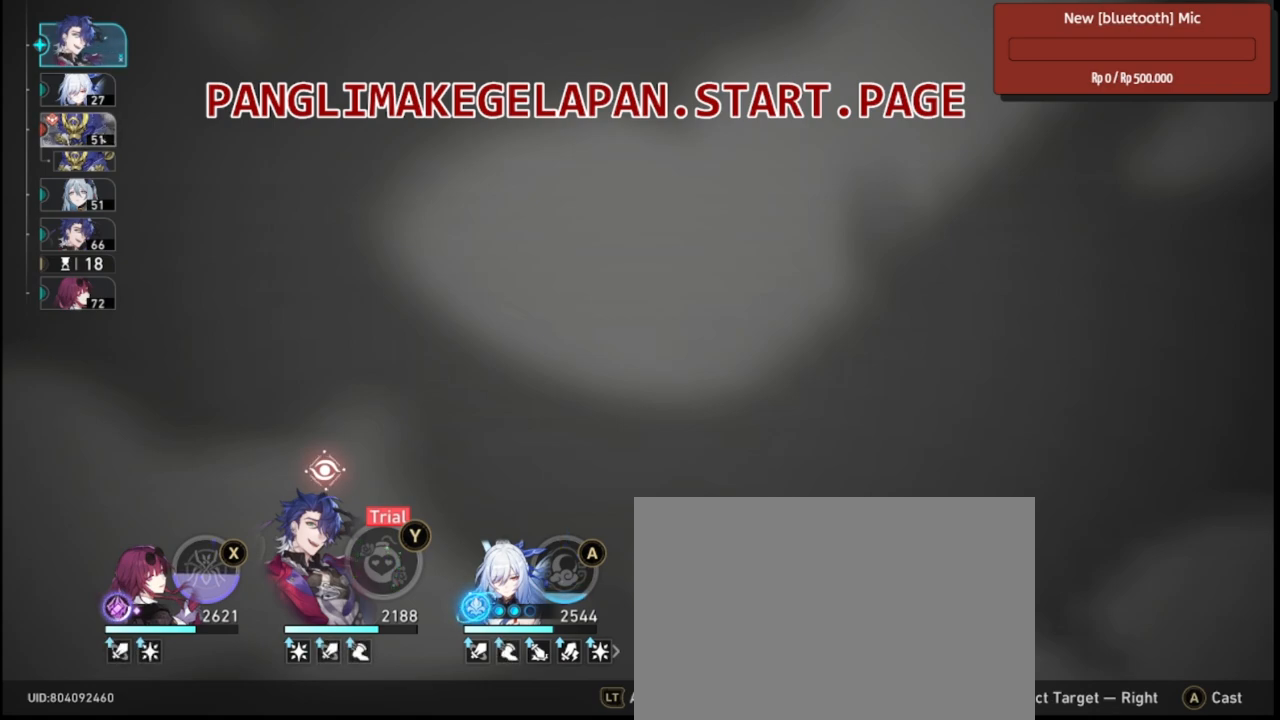
{"buttons": ["L2", "R2"], "left_stick": "center", "right_stick": "center", "events": []}
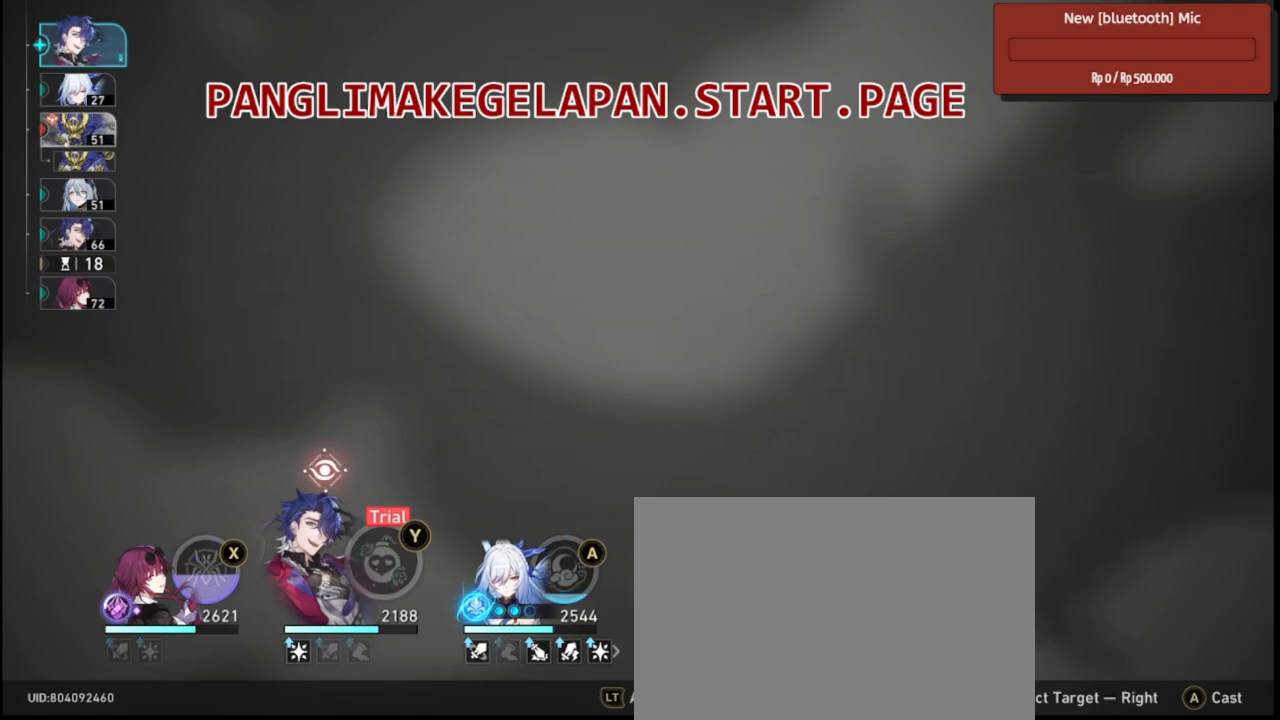
{"buttons": ["L2", "R2"], "left_stick": "center", "right_stick": "center", "events": []}
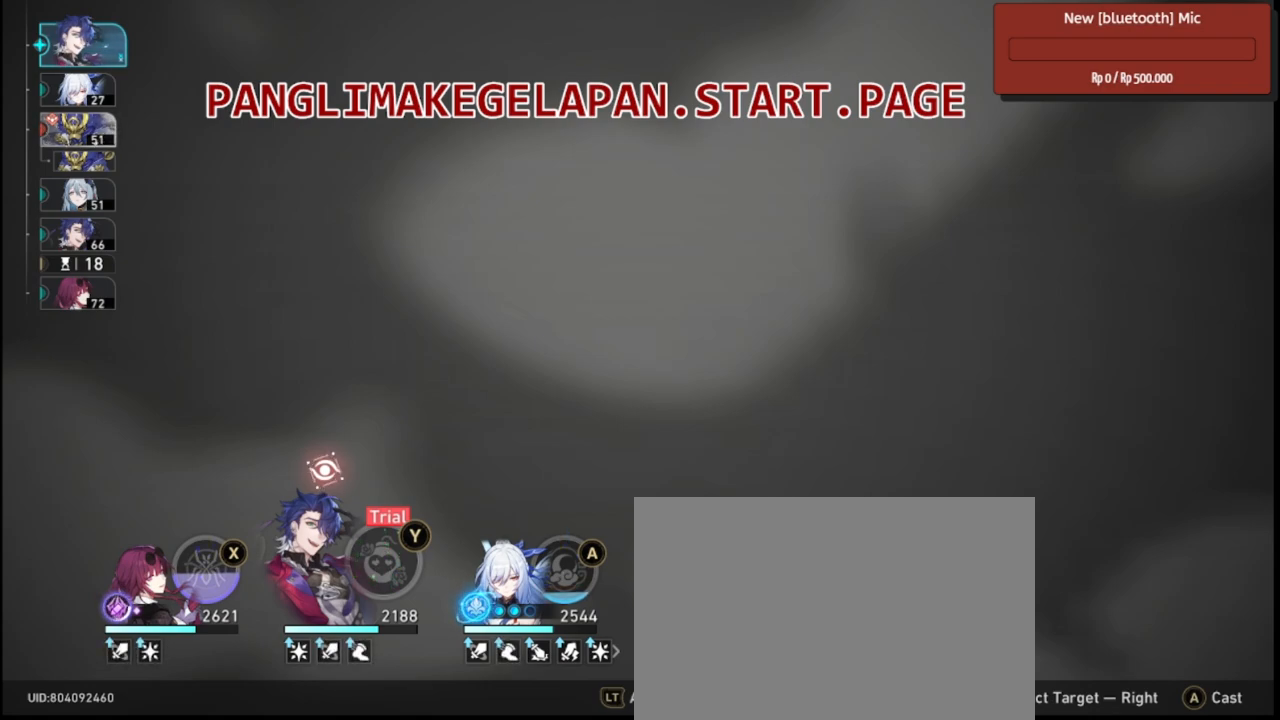
{"buttons": ["L2", "R2"], "left_stick": "center", "right_stick": "center", "events": []}